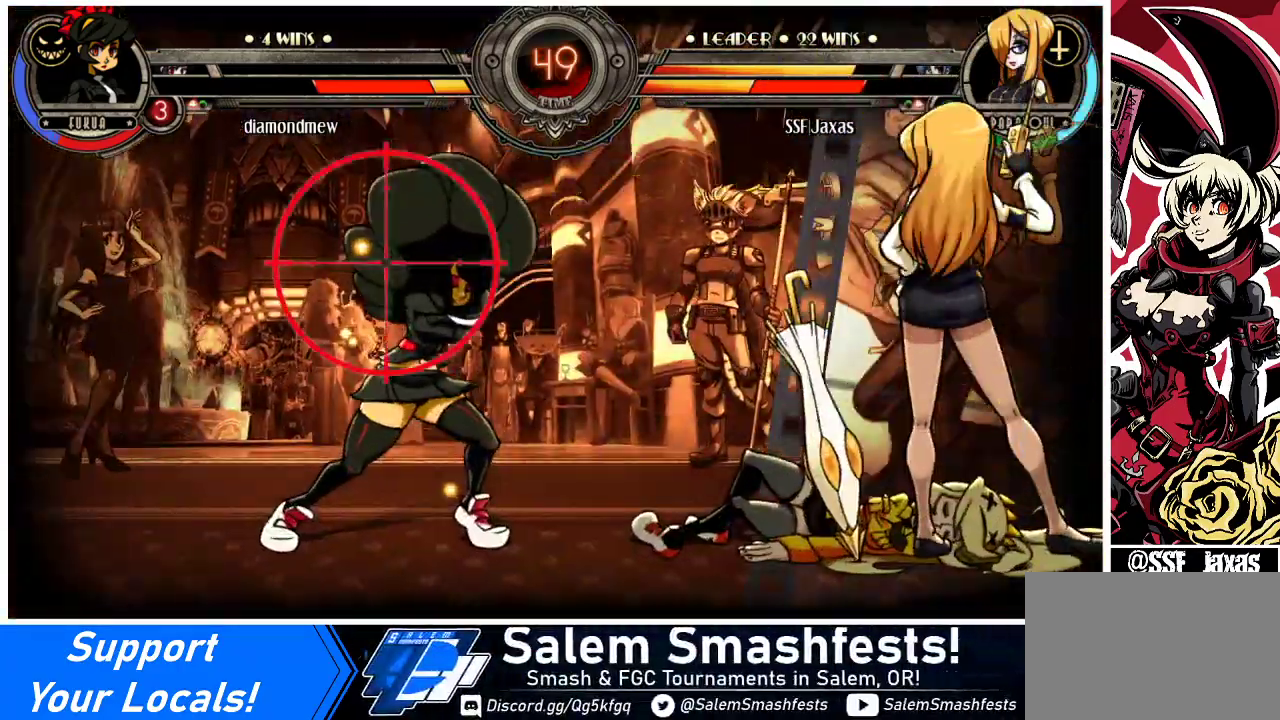
Gameplay with a controller (arcade stick); each line is a JSON object with the inputs held at the frame after it. "events" lists button and stick changes between this image and that frame as [ms after this image, input, new state], when the widget could be followed in between. Not read: L3 R3.
{"buttons": [], "events": []}
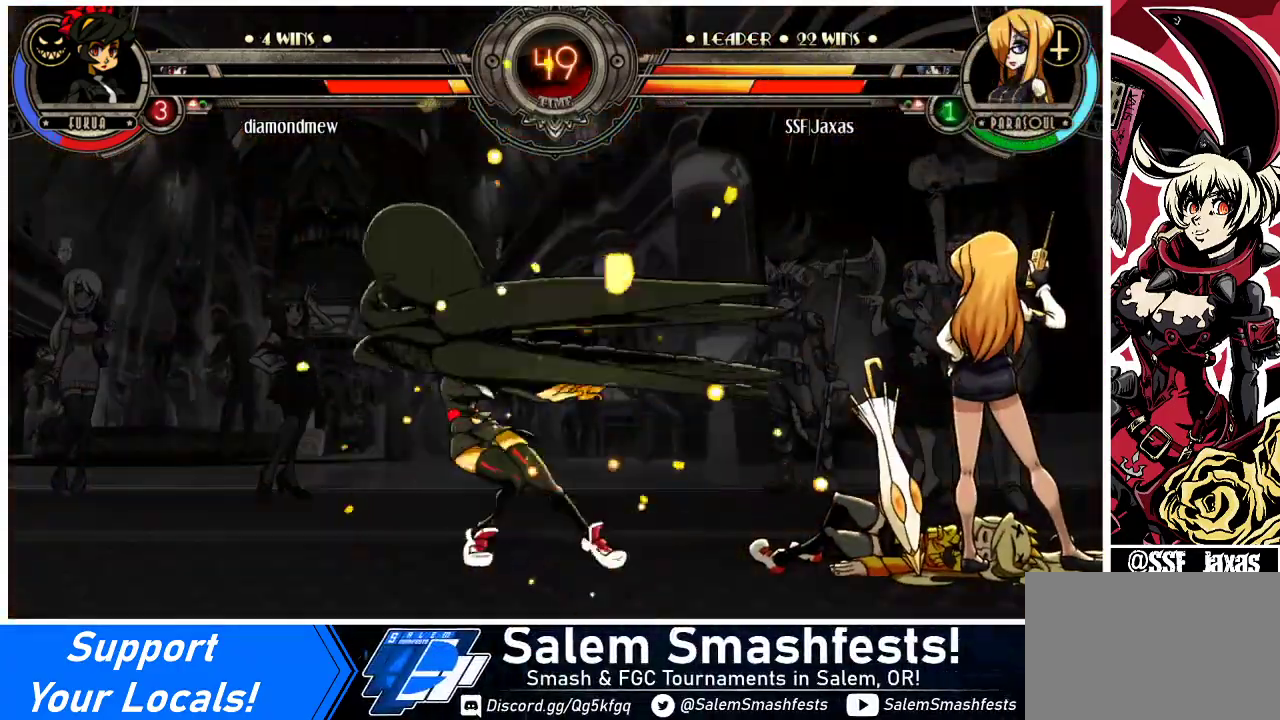
{"buttons": ["DPAD_DOWN", "DPAD_RIGHT"], "events": [[267, "DPAD_RIGHT", "down"], [333, "DPAD_DOWN", "down"]]}
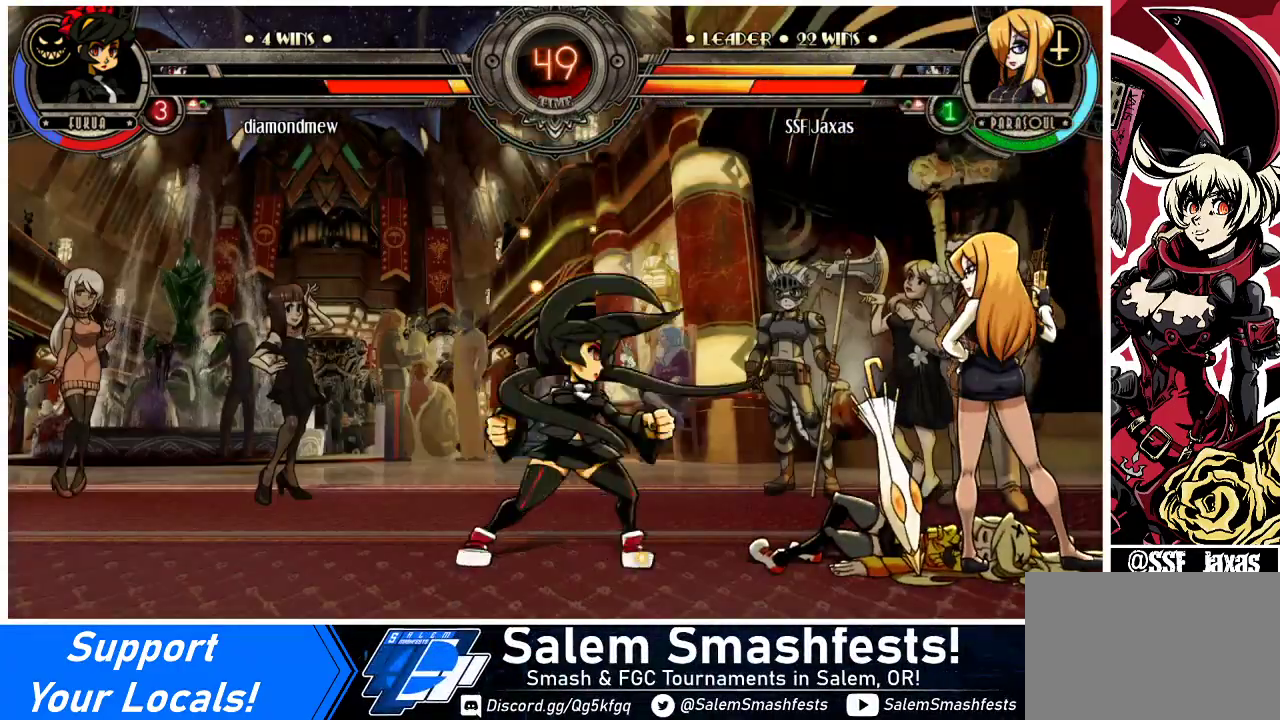
{"buttons": ["DPAD_DOWN"], "events": [[133, "DPAD_DOWN", "up"], [233, "DPAD_DOWN", "down"], [267, "DPAD_RIGHT", "up"], [300, "DPAD_LEFT", "down"], [333, "DPAD_DOWN", "up"], [333, "SQUARE", "down"], [333, "TRIANGLE", "down"], [367, "TRIANGLE", "up"], [400, "SQUARE", "up"], [433, "DPAD_LEFT", "up"], [500, "DPAD_DOWN", "down"]]}
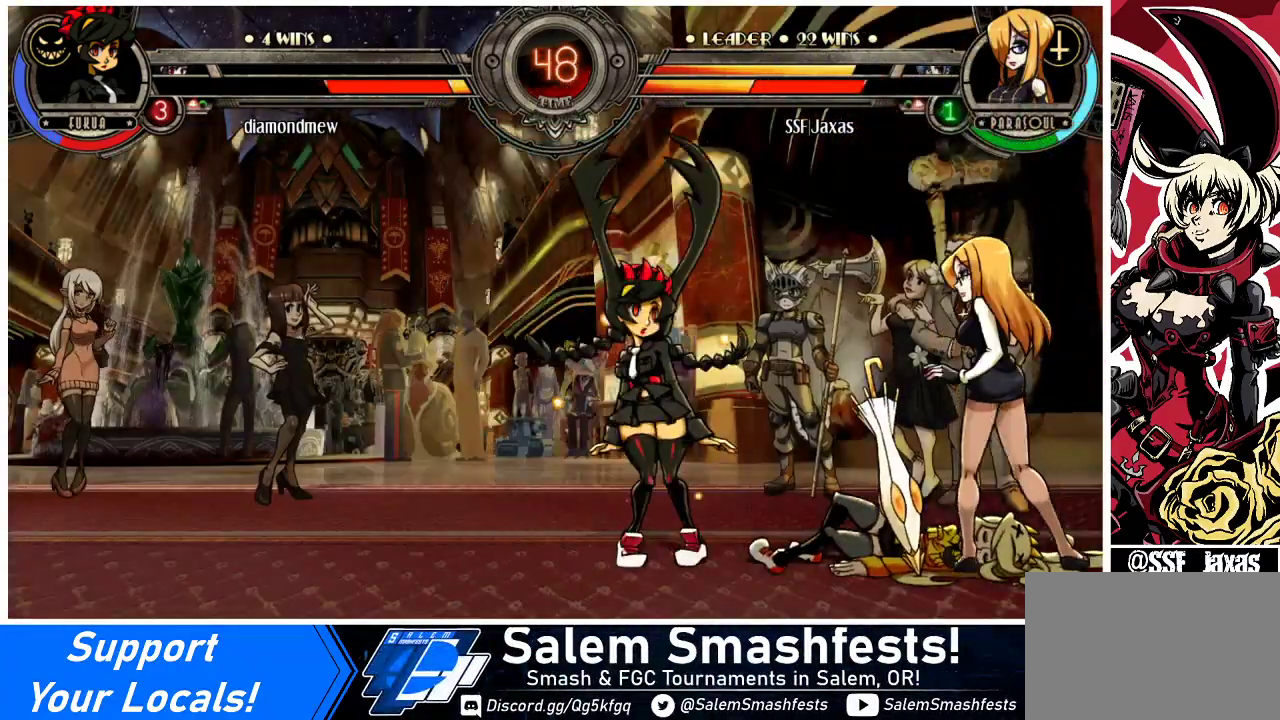
{"buttons": [], "events": [[33, "DPAD_LEFT", "down"], [33, "SQUARE", "down"], [33, "TRIANGLE", "down"], [100, "DPAD_DOWN", "up"], [100, "SQUARE", "up"], [100, "TRIANGLE", "up"], [167, "DPAD_LEFT", "up"], [200, "DPAD_DOWN", "down"], [233, "SQUARE", "down"], [233, "TRIANGLE", "down"], [267, "DPAD_LEFT", "down"], [267, "SQUARE", "up"], [267, "TRIANGLE", "up"], [300, "DPAD_DOWN", "up"], [333, "DPAD_LEFT", "up"]]}
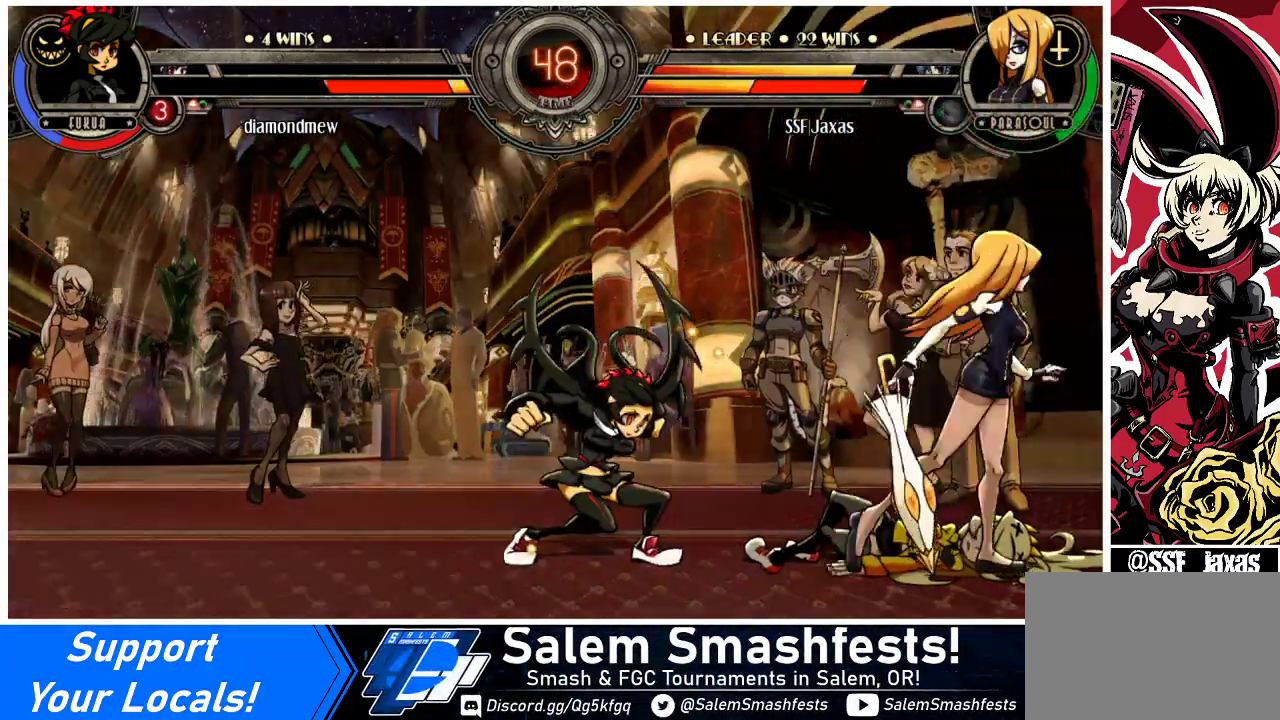
{"buttons": [], "events": []}
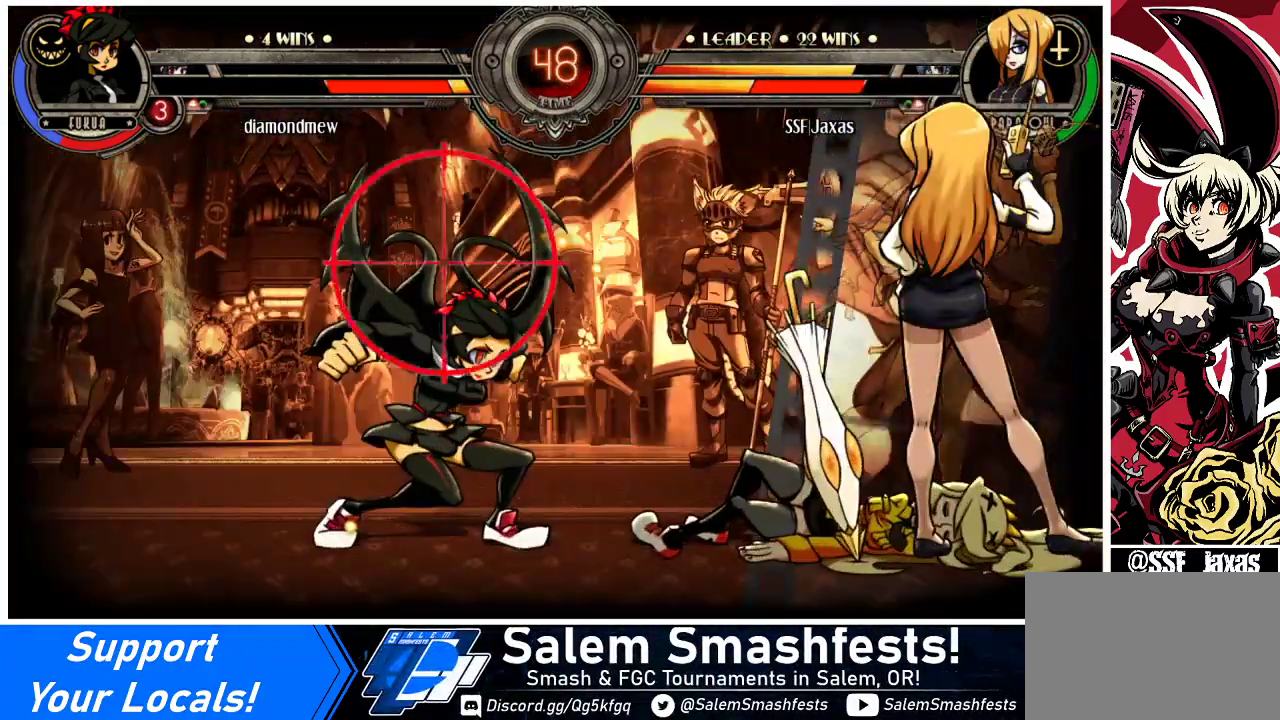
{"buttons": [], "events": []}
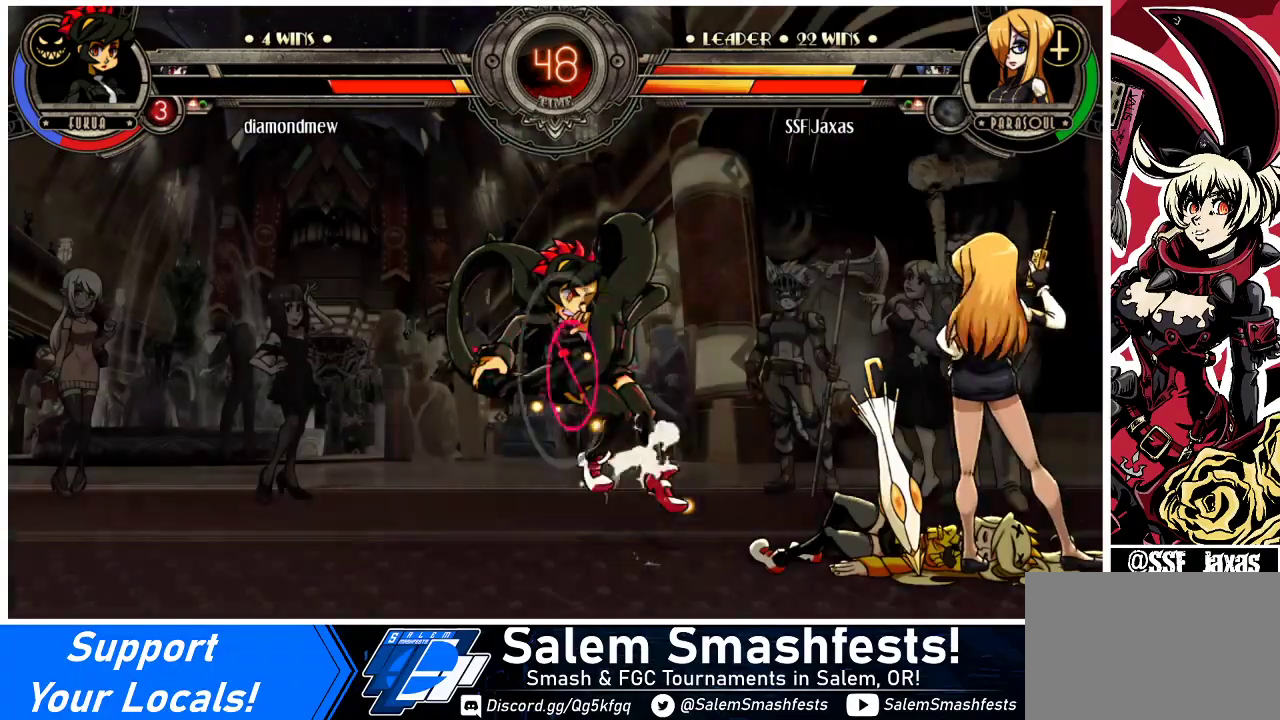
{"buttons": [], "events": []}
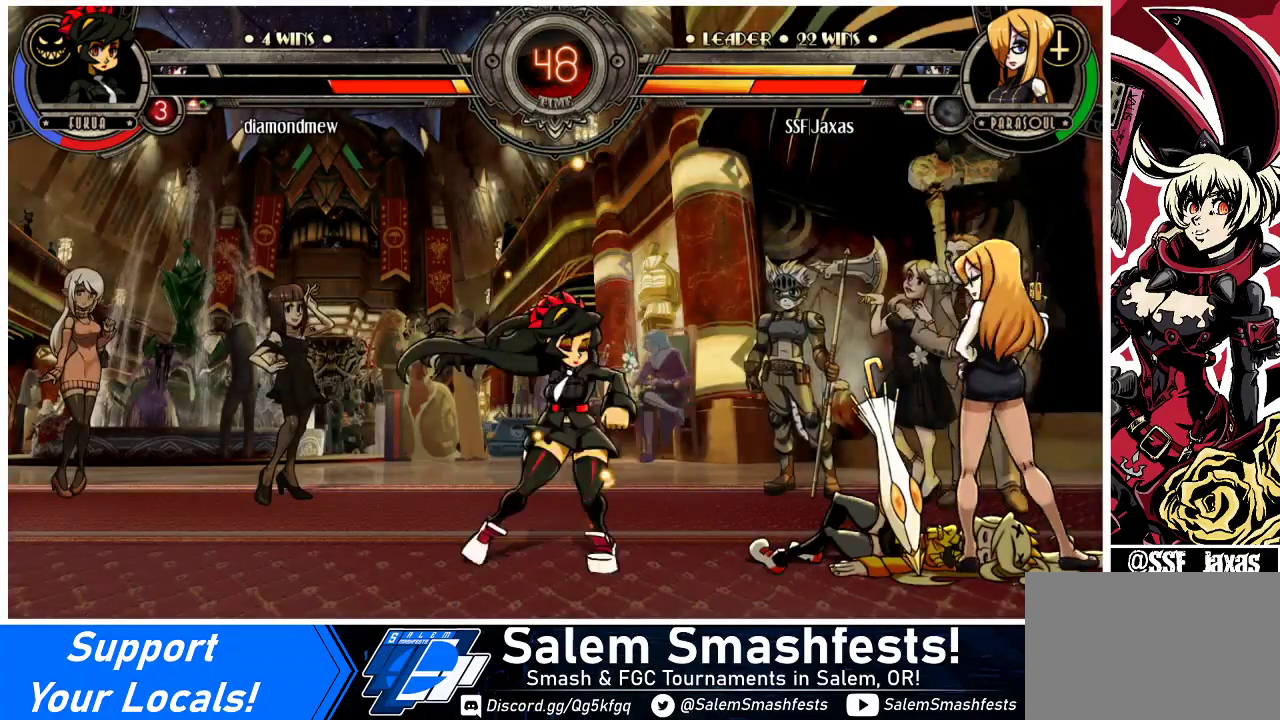
{"buttons": ["DPAD_DOWN", "DPAD_RIGHT"], "events": [[100, "DPAD_RIGHT", "down"], [200, "DPAD_DOWN", "down"]]}
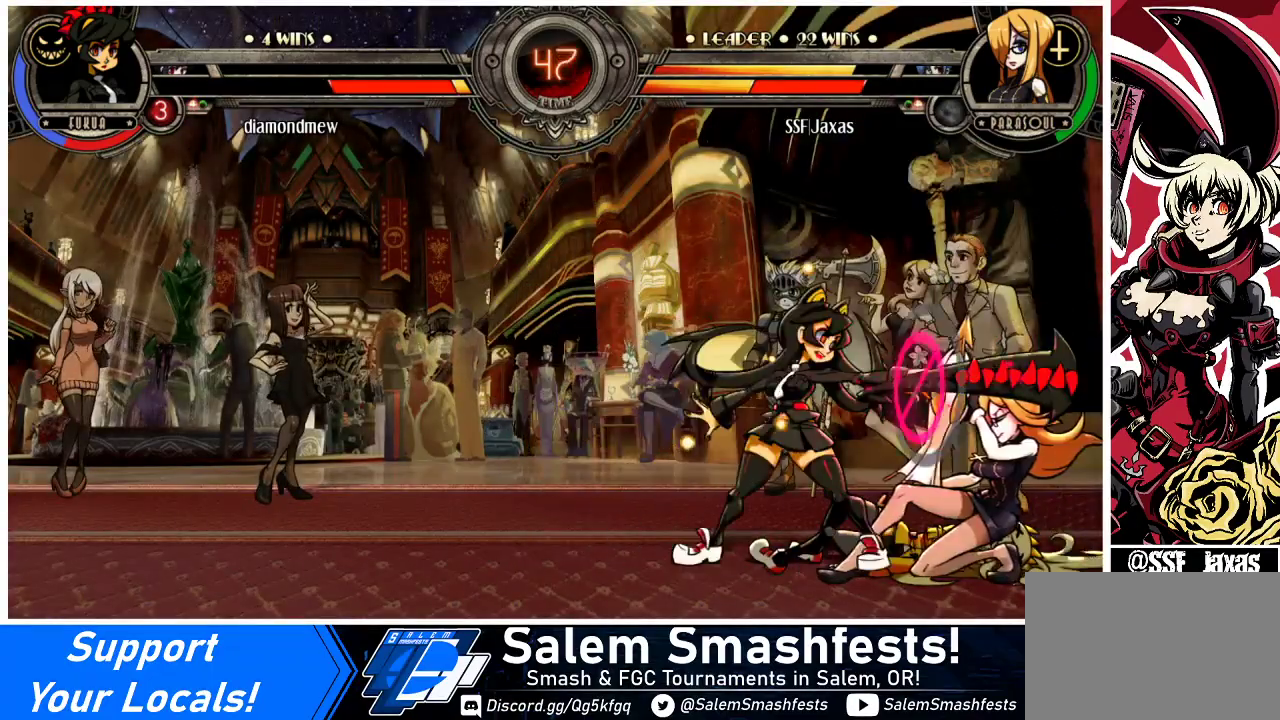
{"buttons": ["DPAD_DOWN", "DPAD_RIGHT"], "events": []}
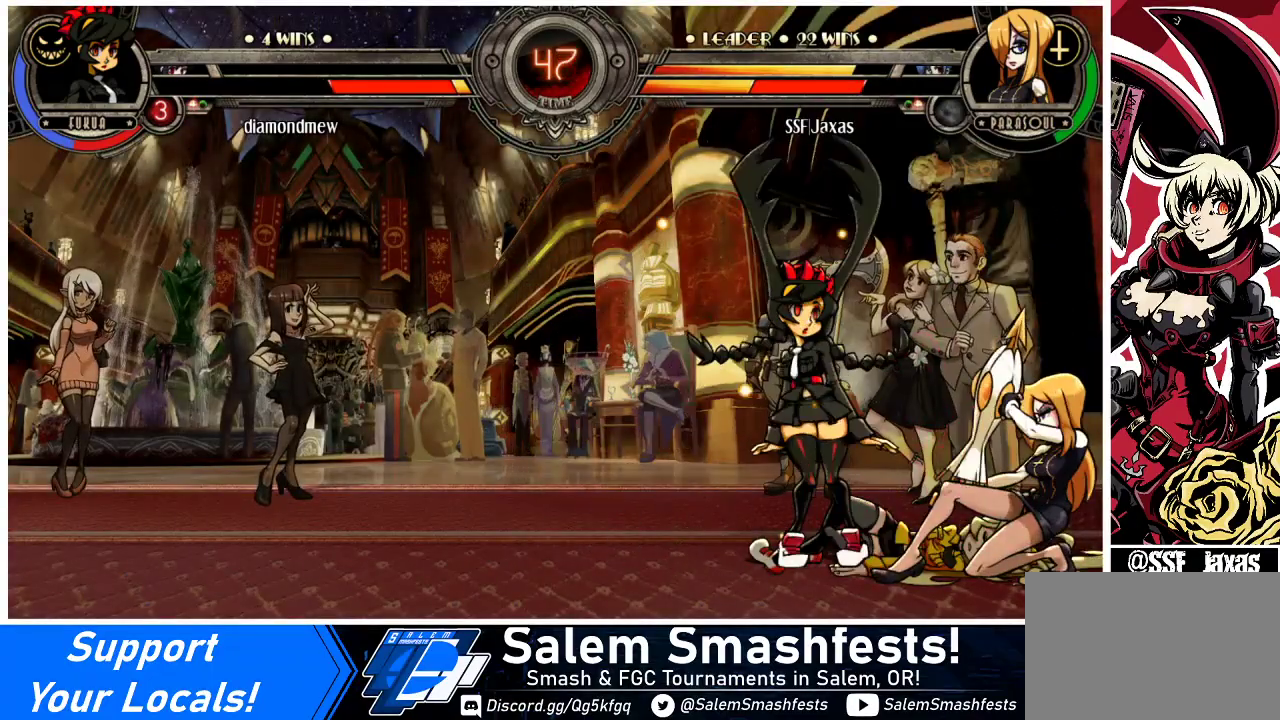
{"buttons": ["CIRCLE"], "events": [[167, "CROSS", "down"], [233, "DPAD_RIGHT", "up"], [267, "DPAD_DOWN", "up"], [300, "CROSS", "up"], [367, "CIRCLE", "down"]]}
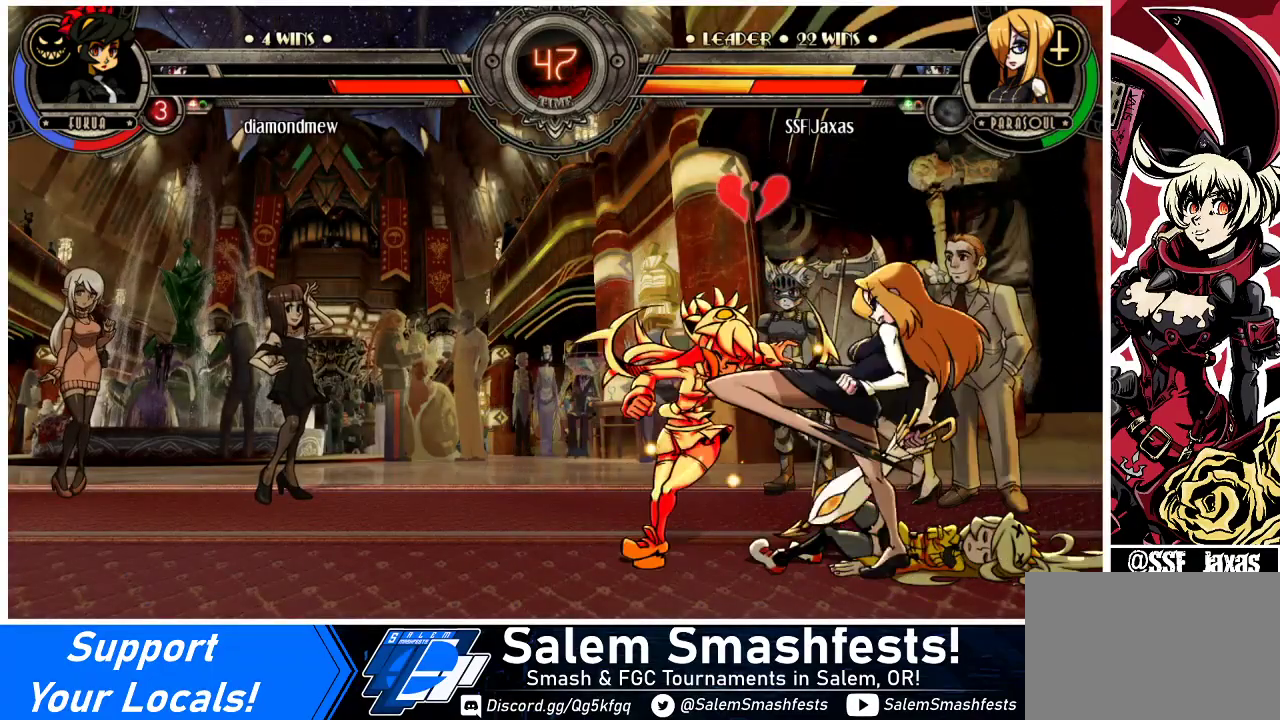
{"buttons": [], "events": [[33, "CIRCLE", "up"], [200, "R2", "down"], [367, "R2", "up"]]}
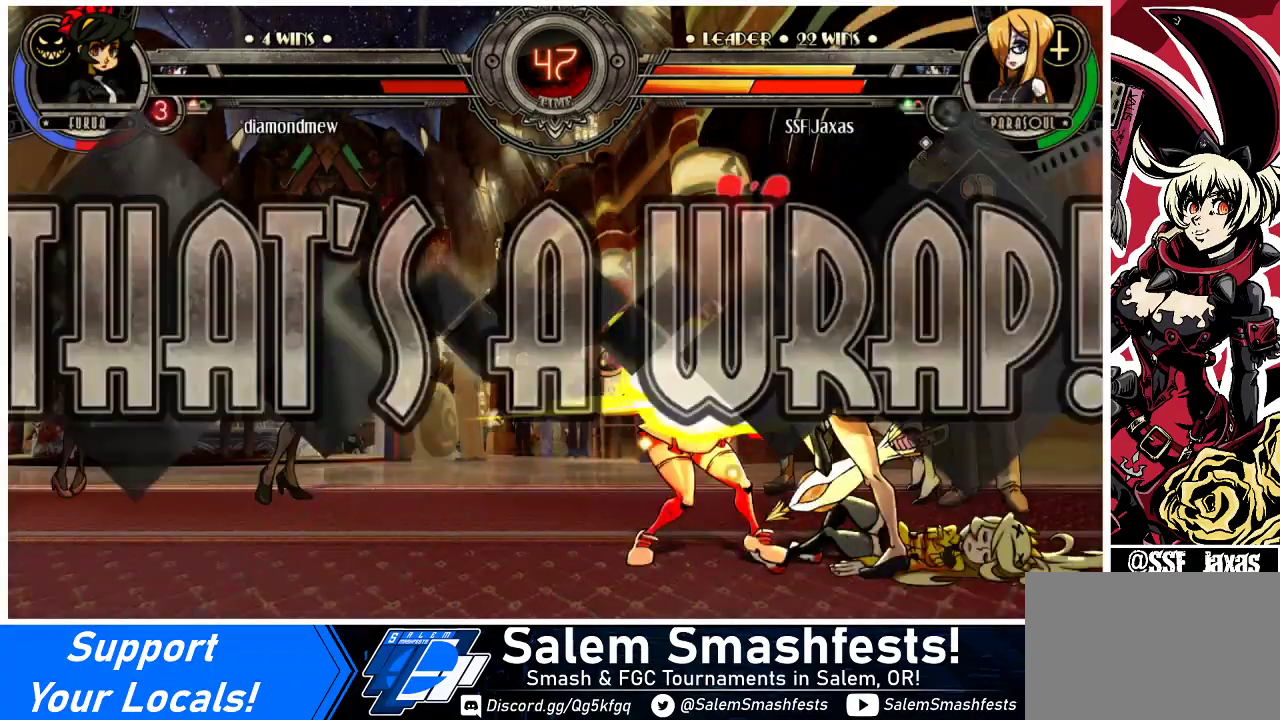
{"buttons": ["R2"], "events": [[400, "R2", "down"]]}
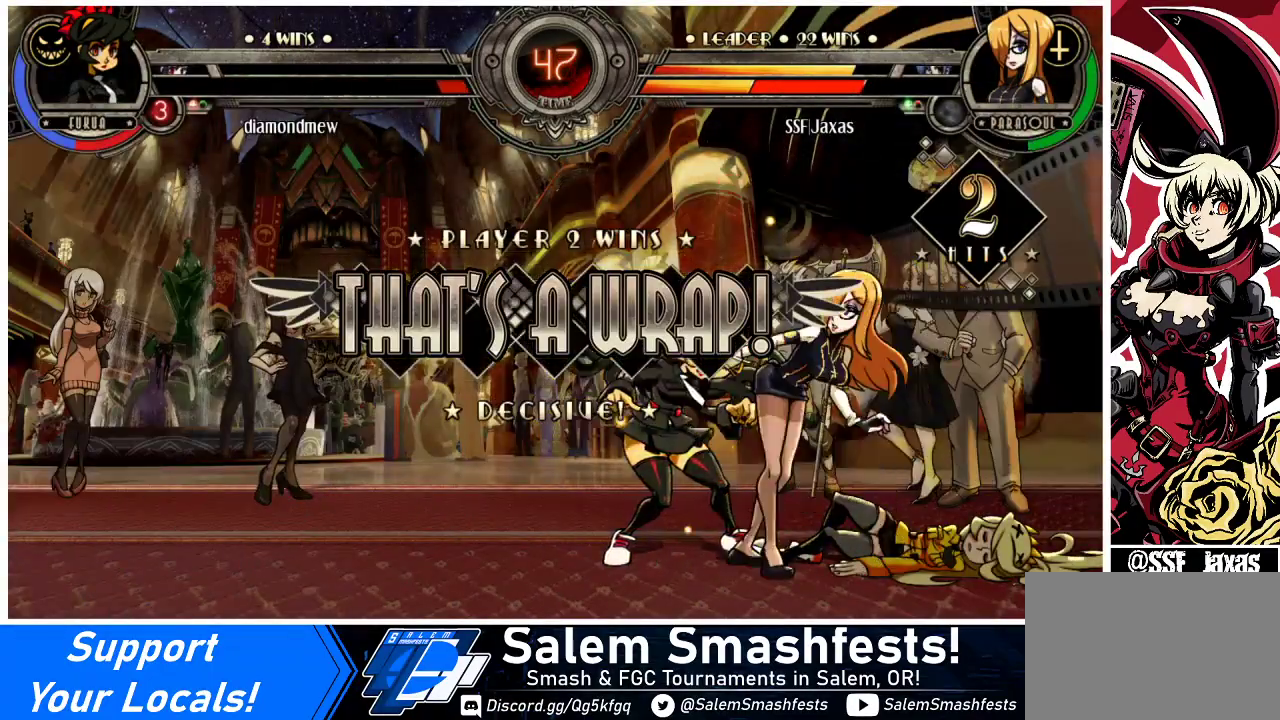
{"buttons": [], "events": [[67, "R2", "up"], [167, "R2", "down"], [267, "R2", "up"], [400, "R2", "down"], [500, "R2", "up"]]}
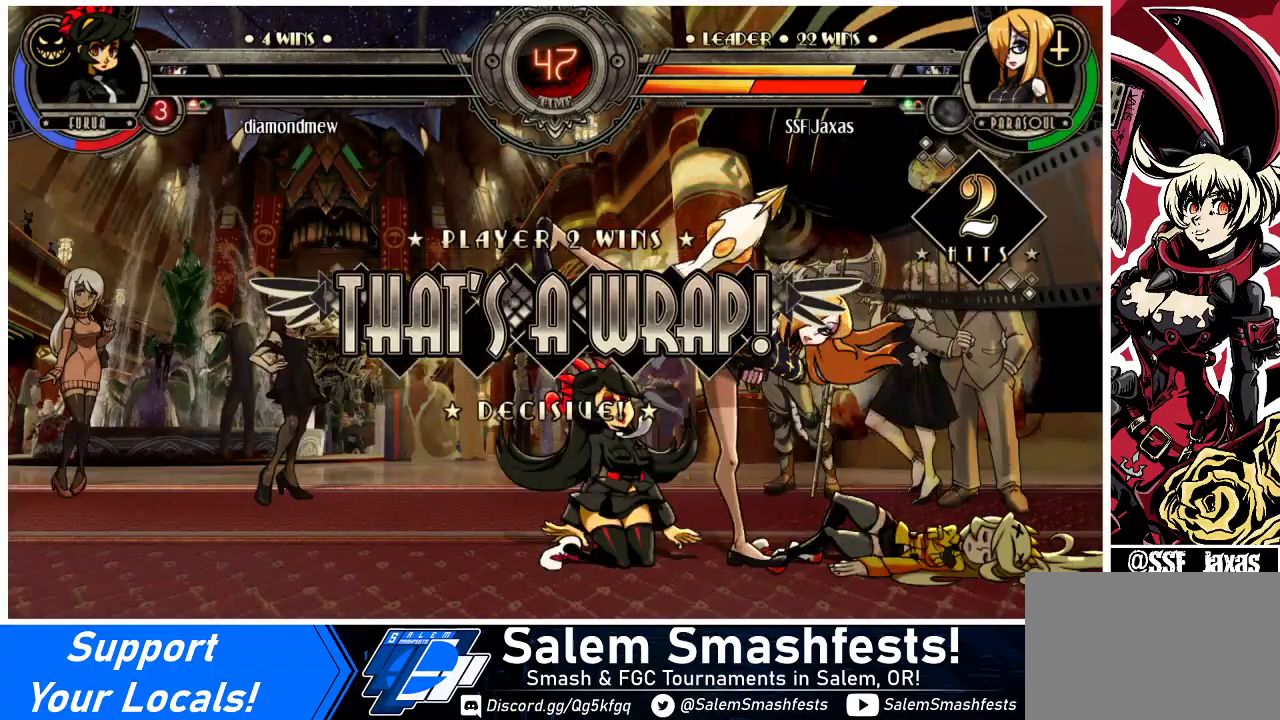
{"buttons": [], "events": []}
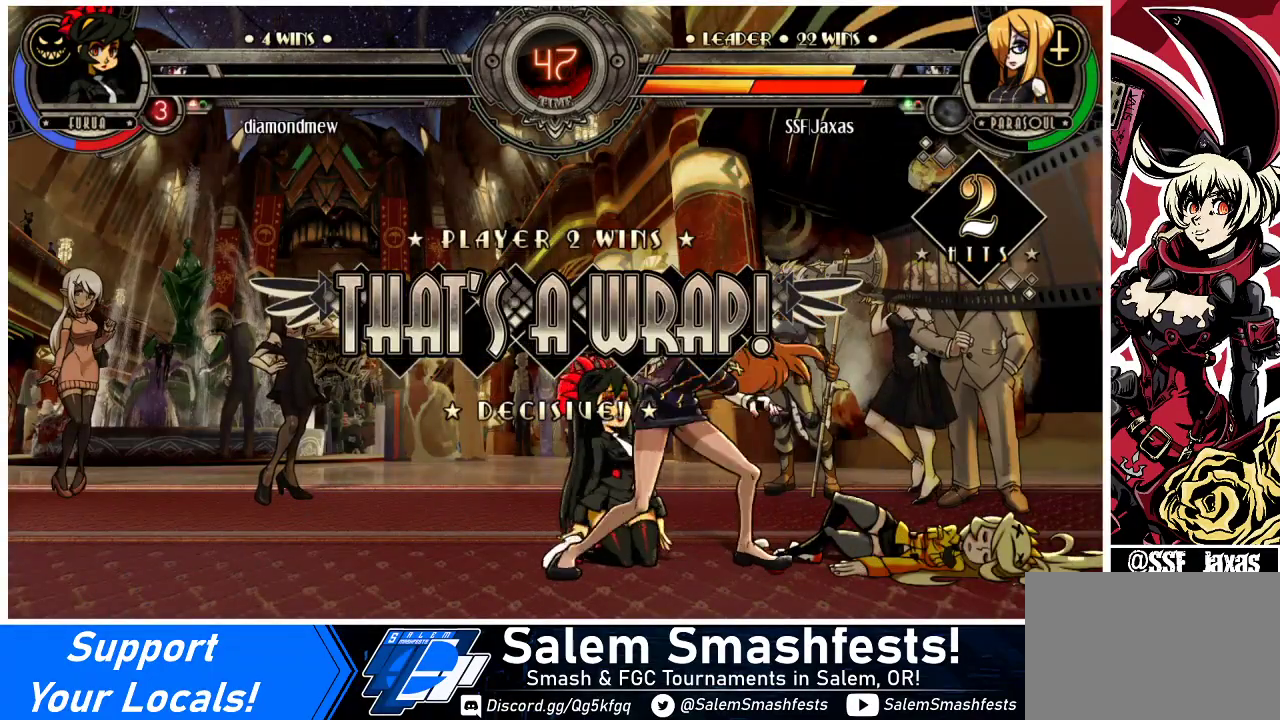
{"buttons": [], "events": []}
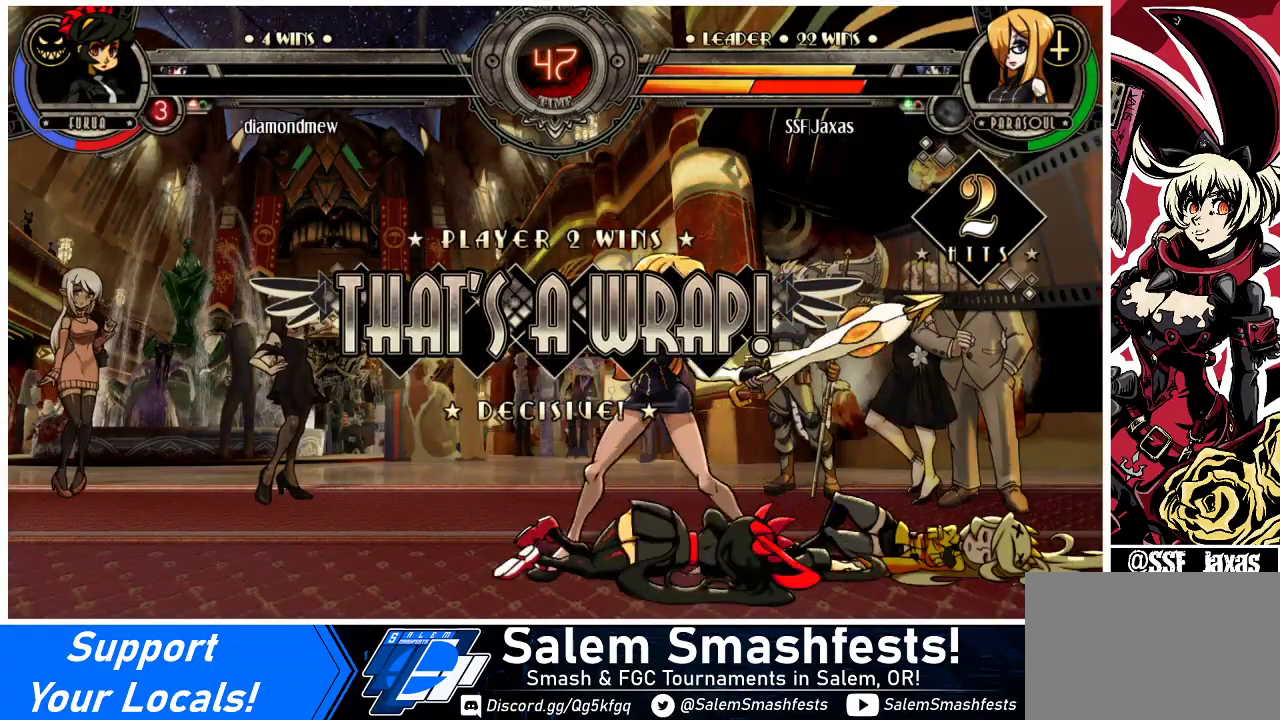
{"buttons": ["CROSS"], "events": [[100, "CROSS", "down"], [233, "CROSS", "up"], [500, "CROSS", "down"]]}
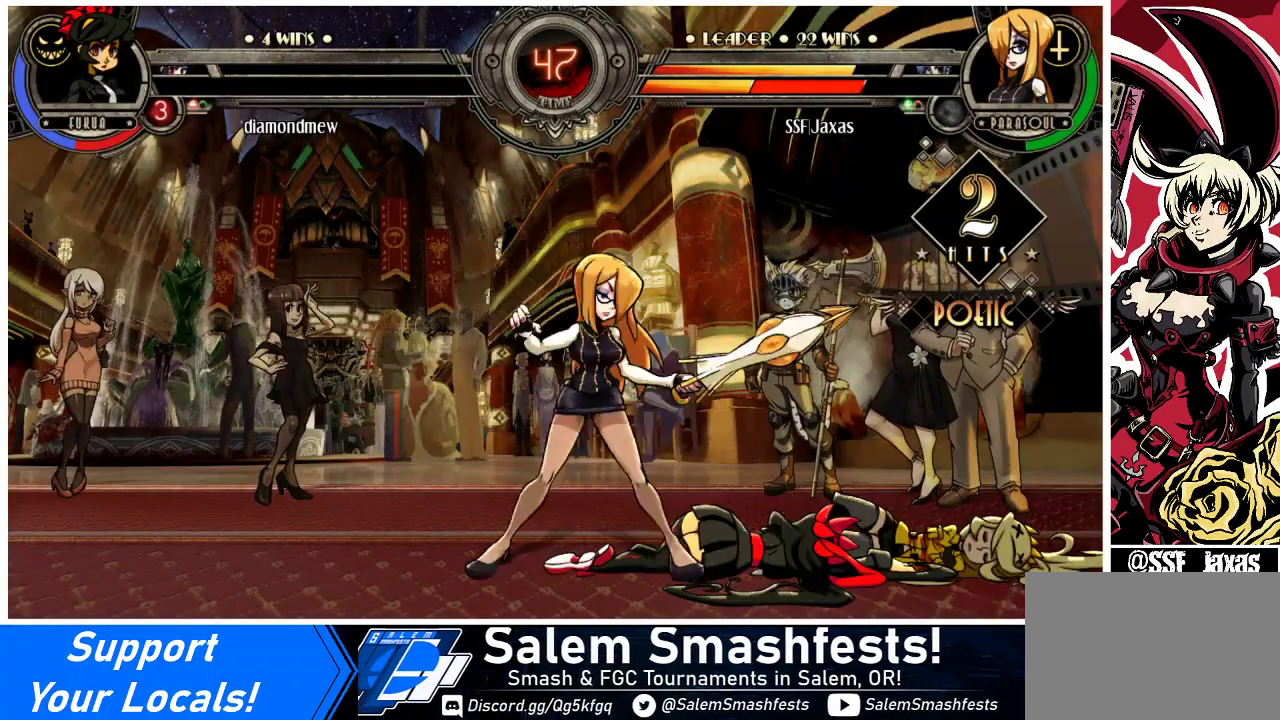
{"buttons": [], "events": [[167, "CROSS", "up"]]}
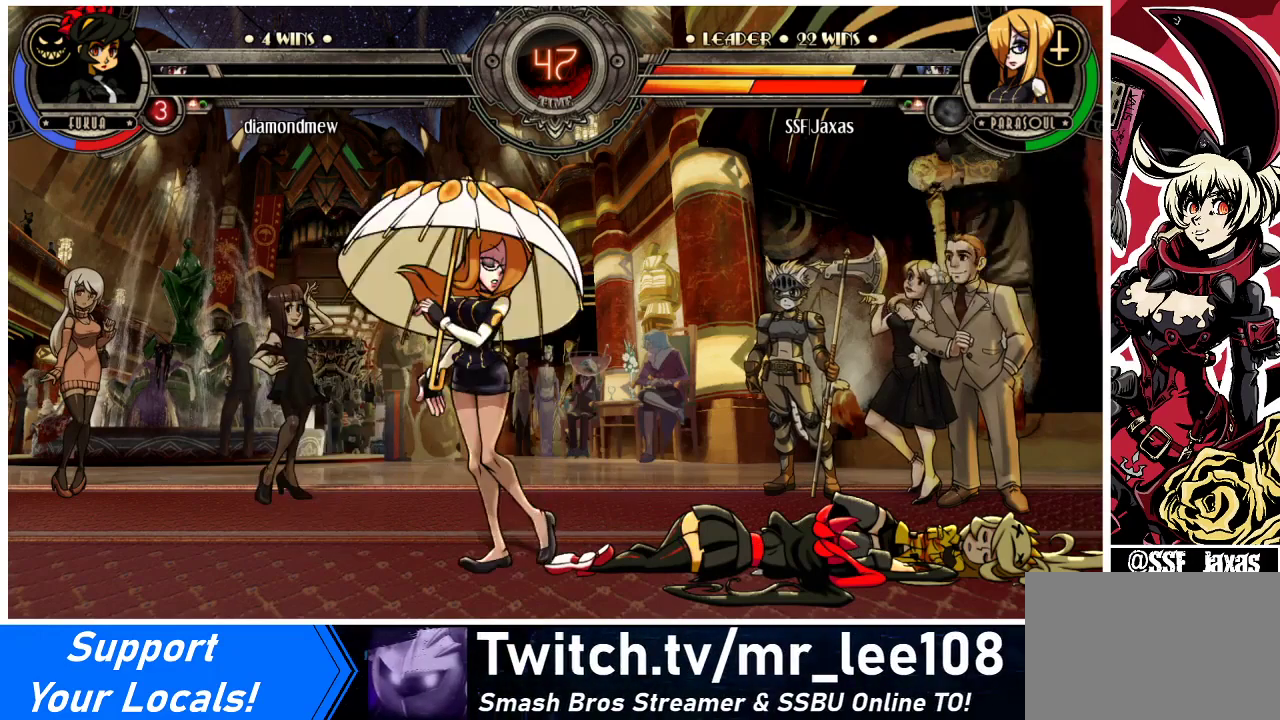
{"buttons": [], "events": []}
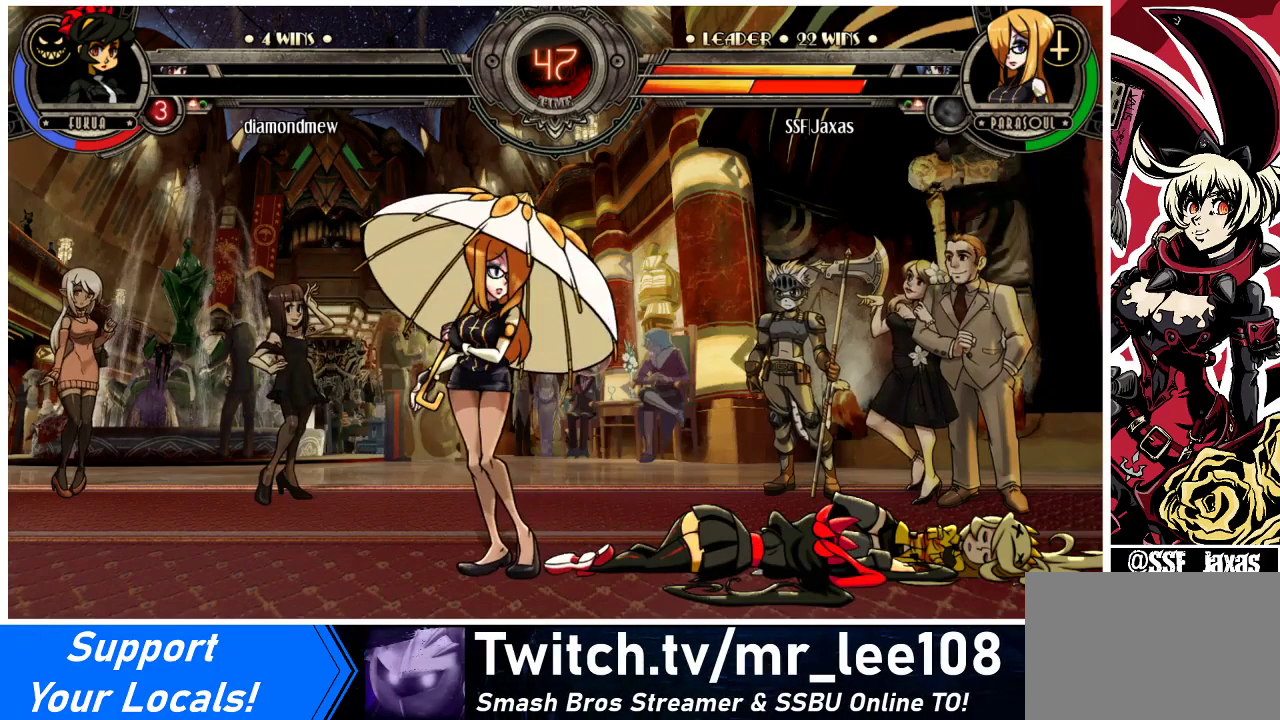
{"buttons": [], "events": []}
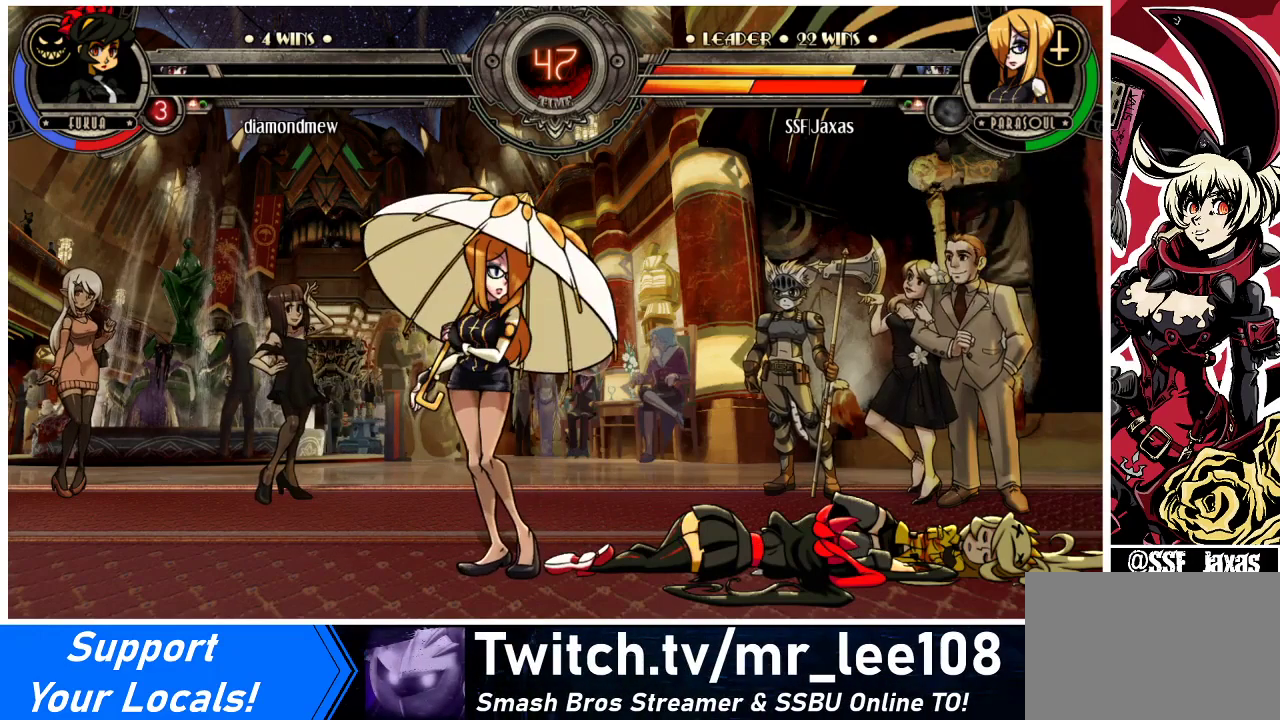
{"buttons": [], "events": []}
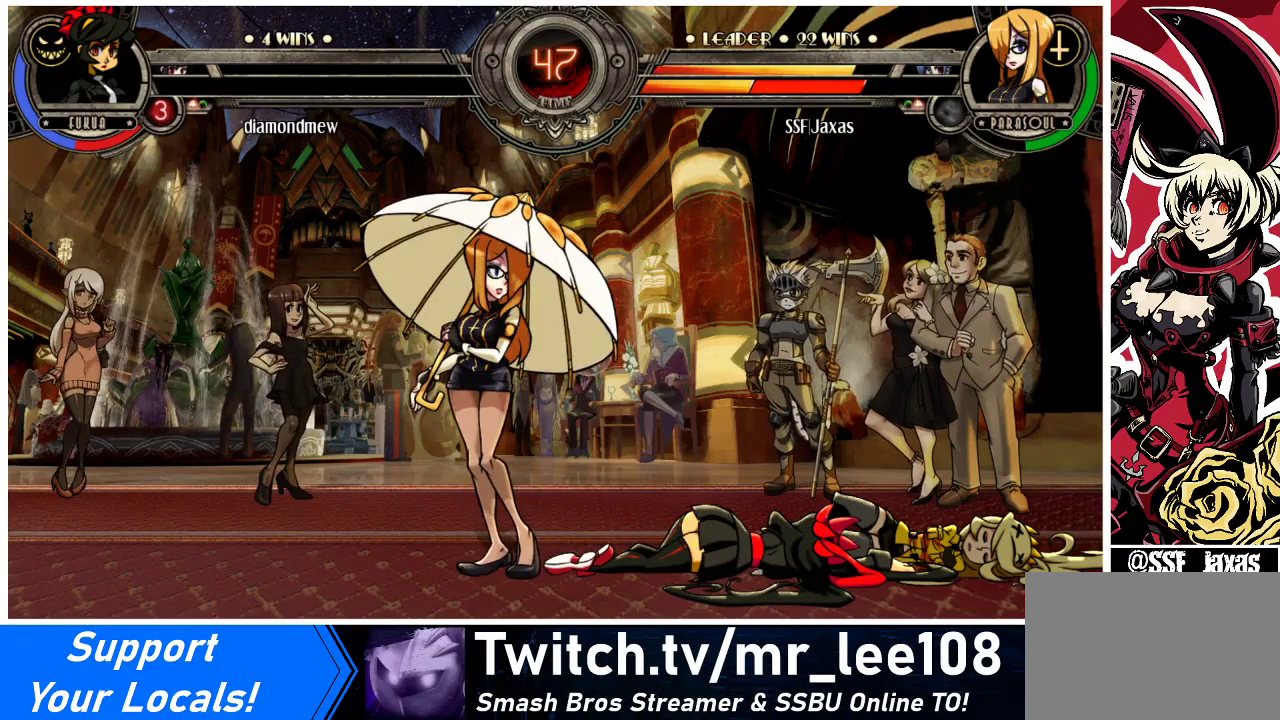
{"buttons": [], "events": []}
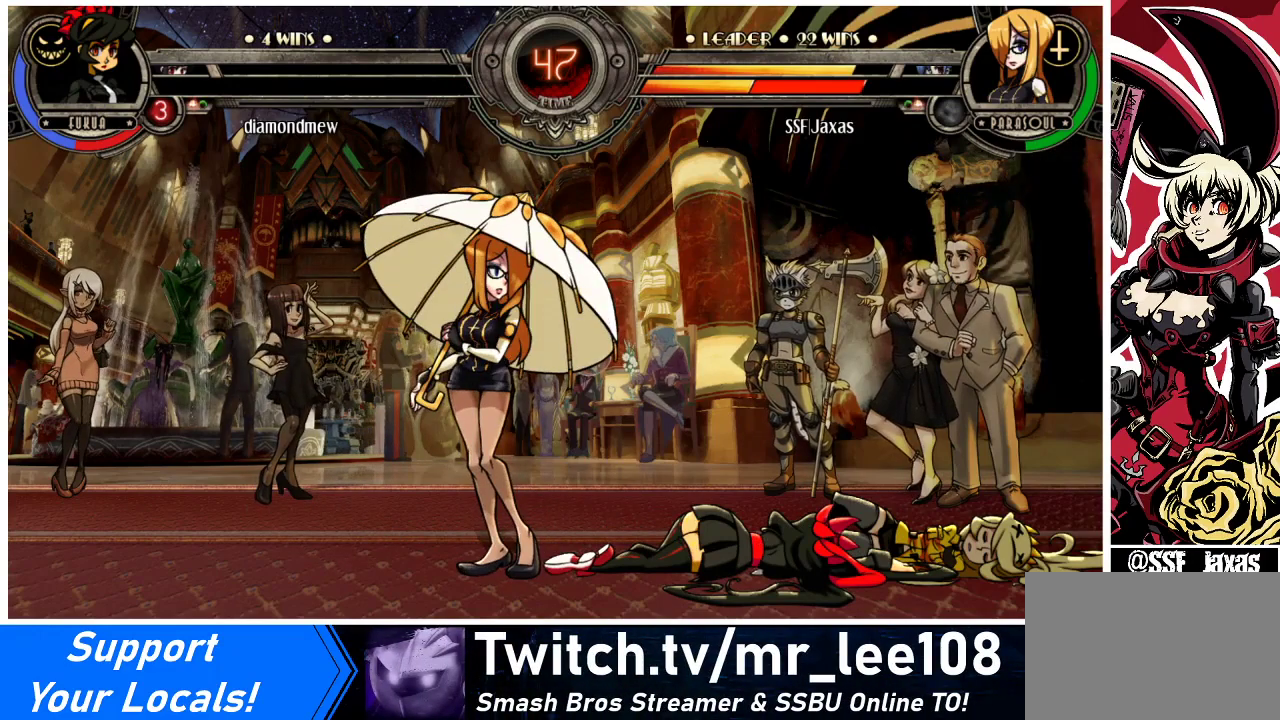
{"buttons": ["CROSS"], "events": [[500, "CROSS", "down"]]}
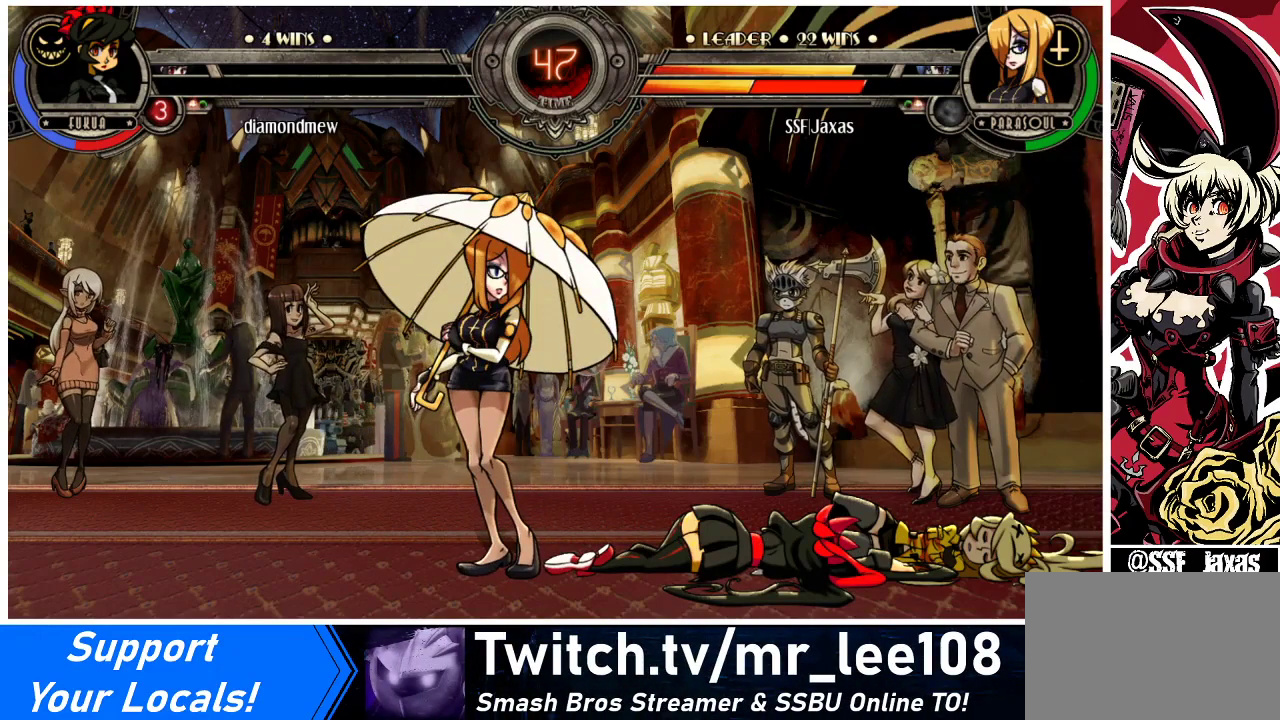
{"buttons": [], "events": [[133, "CROSS", "up"], [367, "CROSS", "down"], [433, "CROSS", "up"]]}
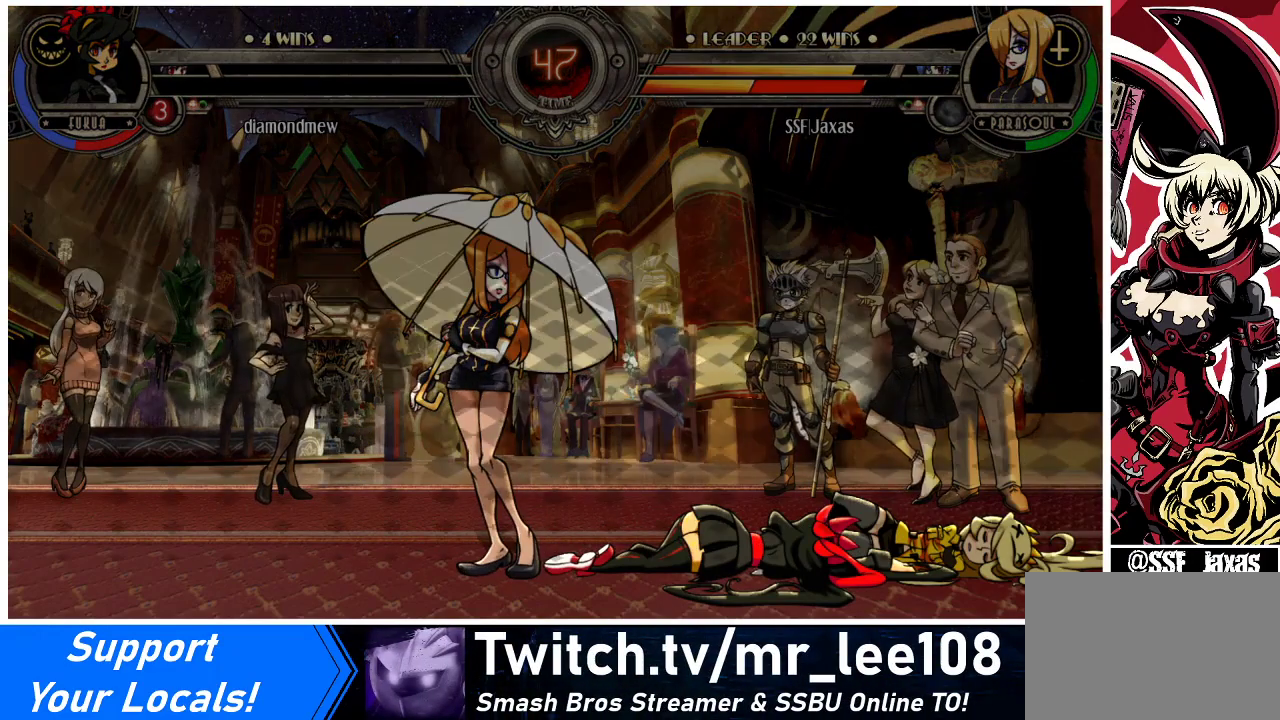
{"buttons": [], "events": []}
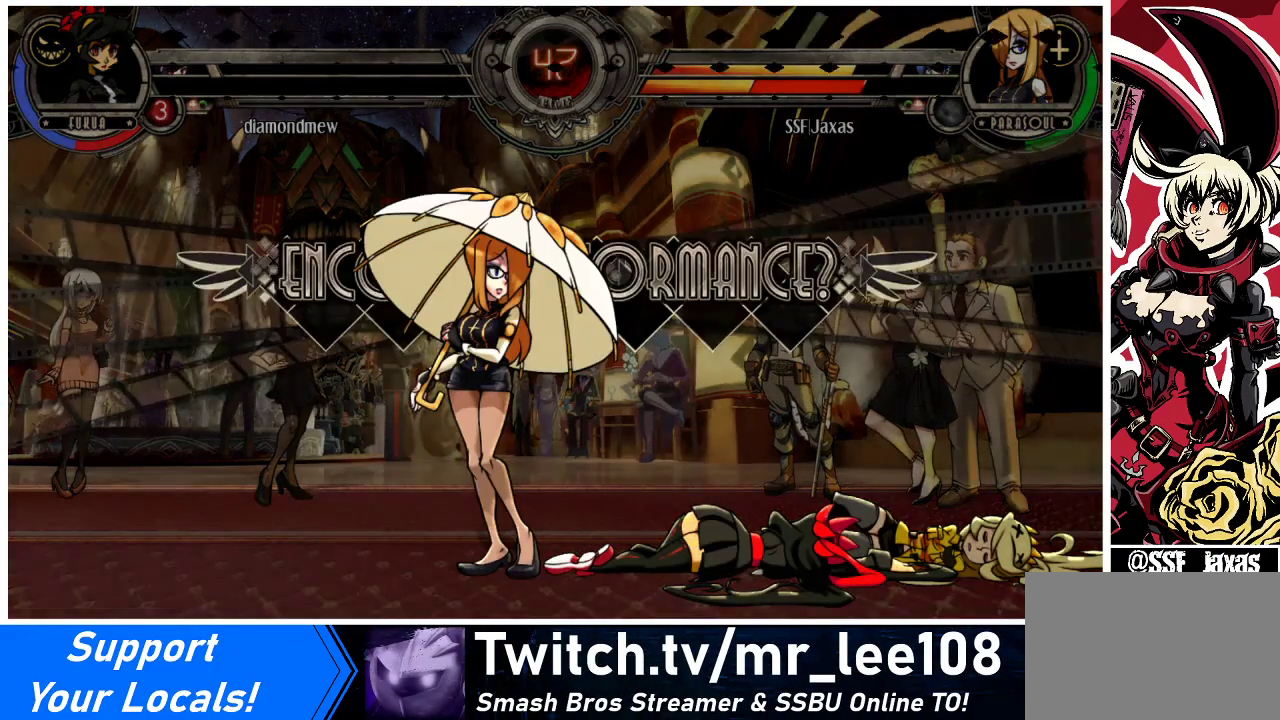
{"buttons": [], "events": []}
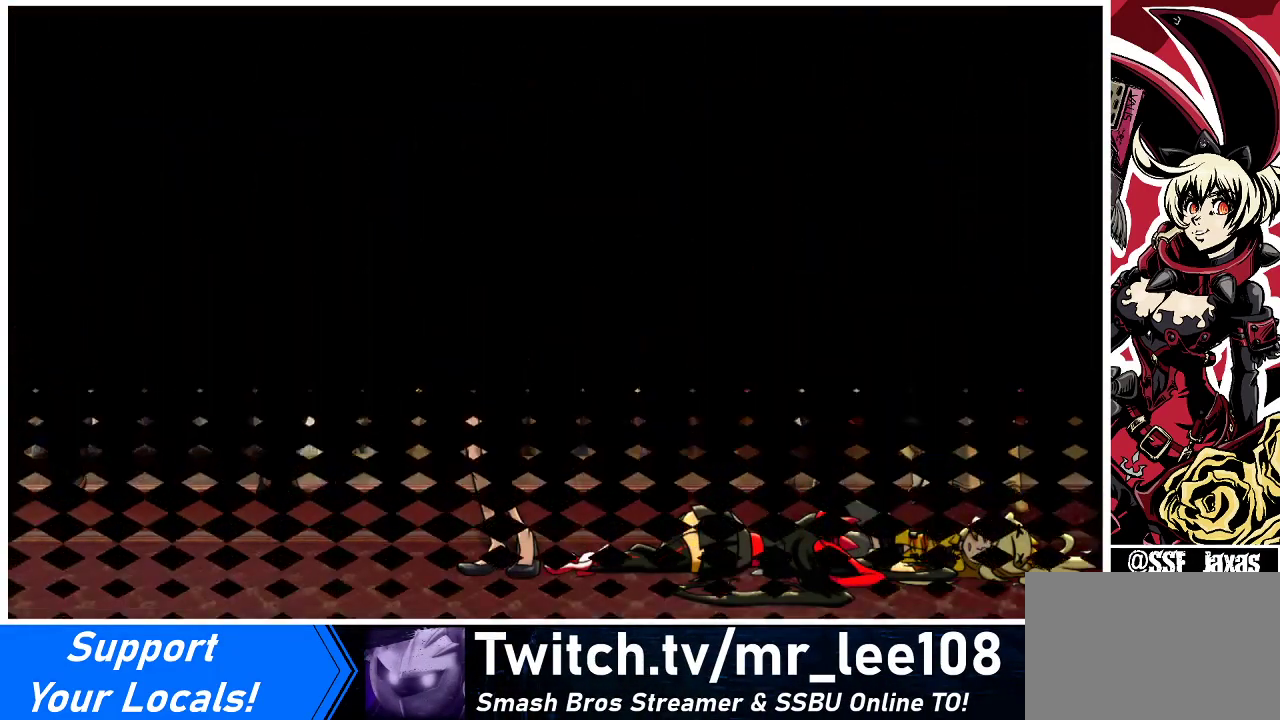
{"buttons": [], "events": [[400, "CROSS", "down"], [467, "CROSS", "up"]]}
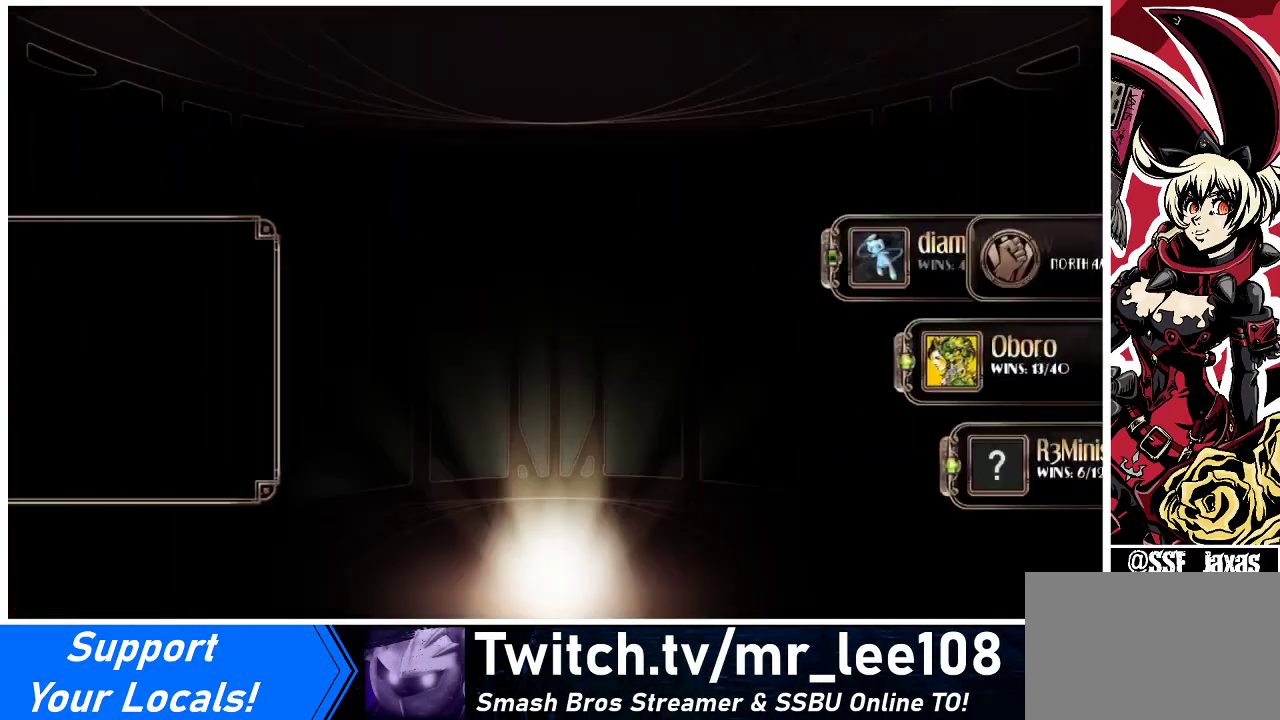
{"buttons": [], "events": []}
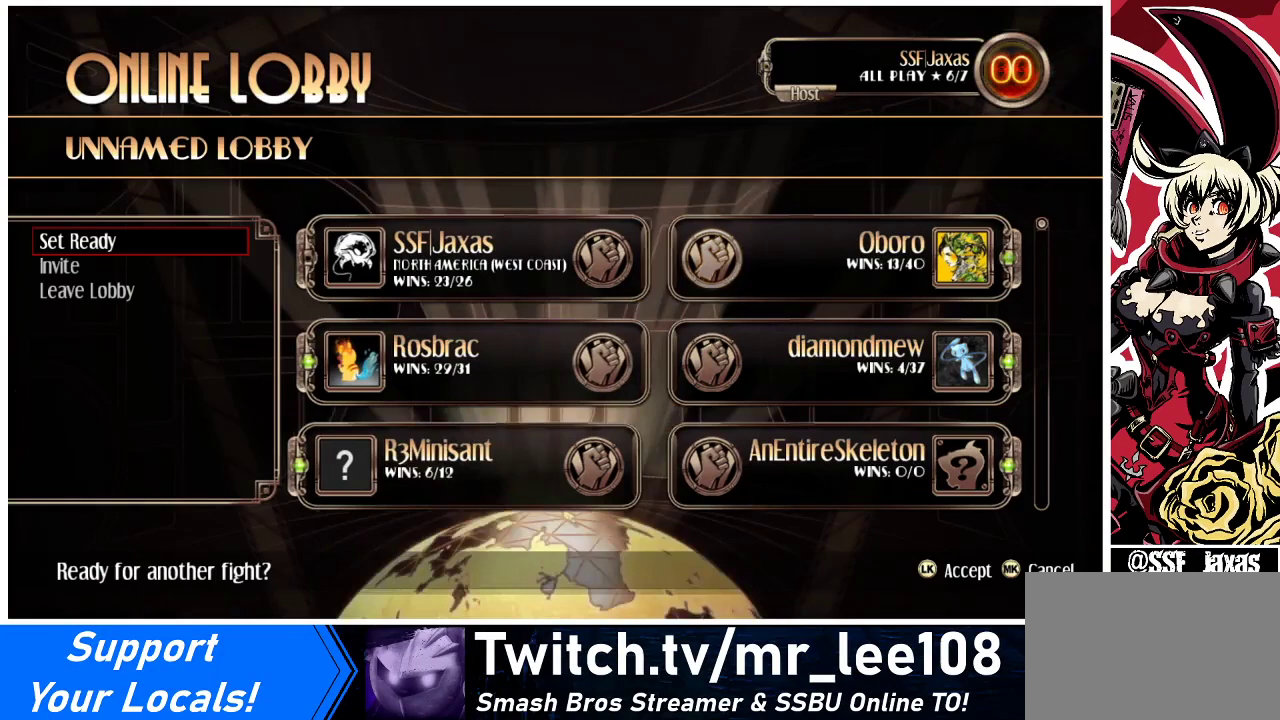
{"buttons": [], "events": [[433, "CROSS", "down"], [500, "CROSS", "up"]]}